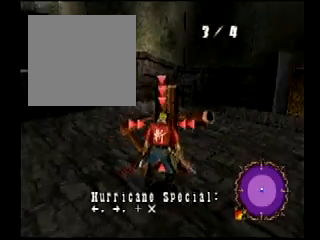
Gameplay with a controller (PlayStation layout); each line is a JSON object with the inputs held at the frame after it. "events" lists button and stick changes between this image and that frame as [ms after this image, input, new state], when the widget could be followed in between. Not read: CIRCLE L3 R3.
{"buttons": [], "events": [[200, "CROSS", "up"]]}
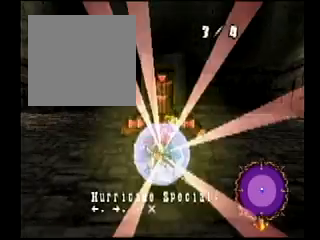
{"buttons": [], "events": []}
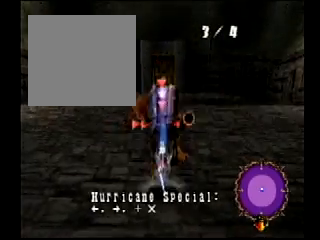
{"buttons": ["DPAD_LEFT"], "events": [[333, "DPAD_LEFT", "down"]]}
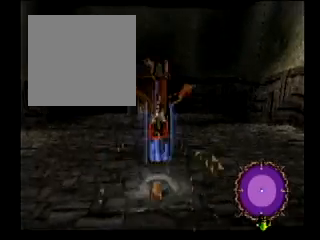
{"buttons": ["CROSS"], "events": [[33, "DPAD_LEFT", "up"], [200, "DPAD_RIGHT", "down"], [434, "DPAD_RIGHT", "up"], [467, "CROSS", "down"]]}
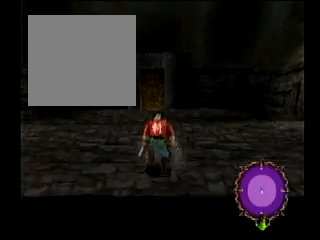
{"buttons": [], "events": [[200, "CROSS", "up"]]}
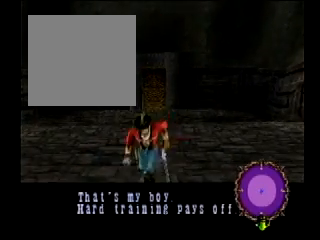
{"buttons": [], "events": []}